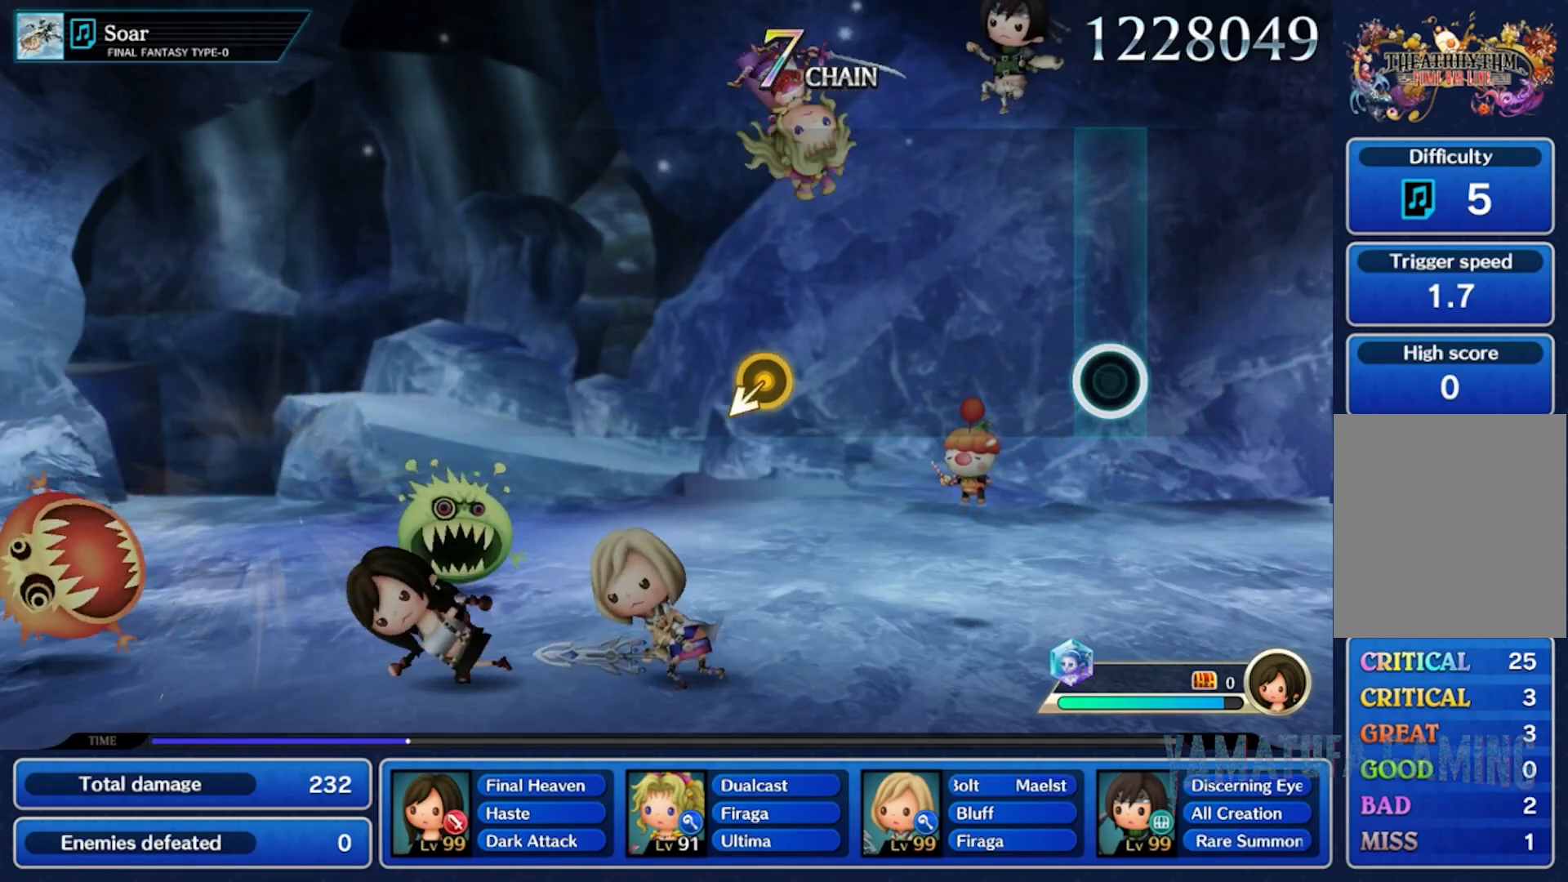
Gameplay with a controller (Nintendo layout); each line is a JSON object with the inputs held at the frame after it. "events" lists button and stick changes between this image and that frame as [ms after this image, input, new state], when the widget could be followed in between. Not read: L2 L3 R2 R3 SELECT START.
{"buttons": [], "left_stick": "down", "right_stick": "center", "events": [[500, "left_stick", "down"]]}
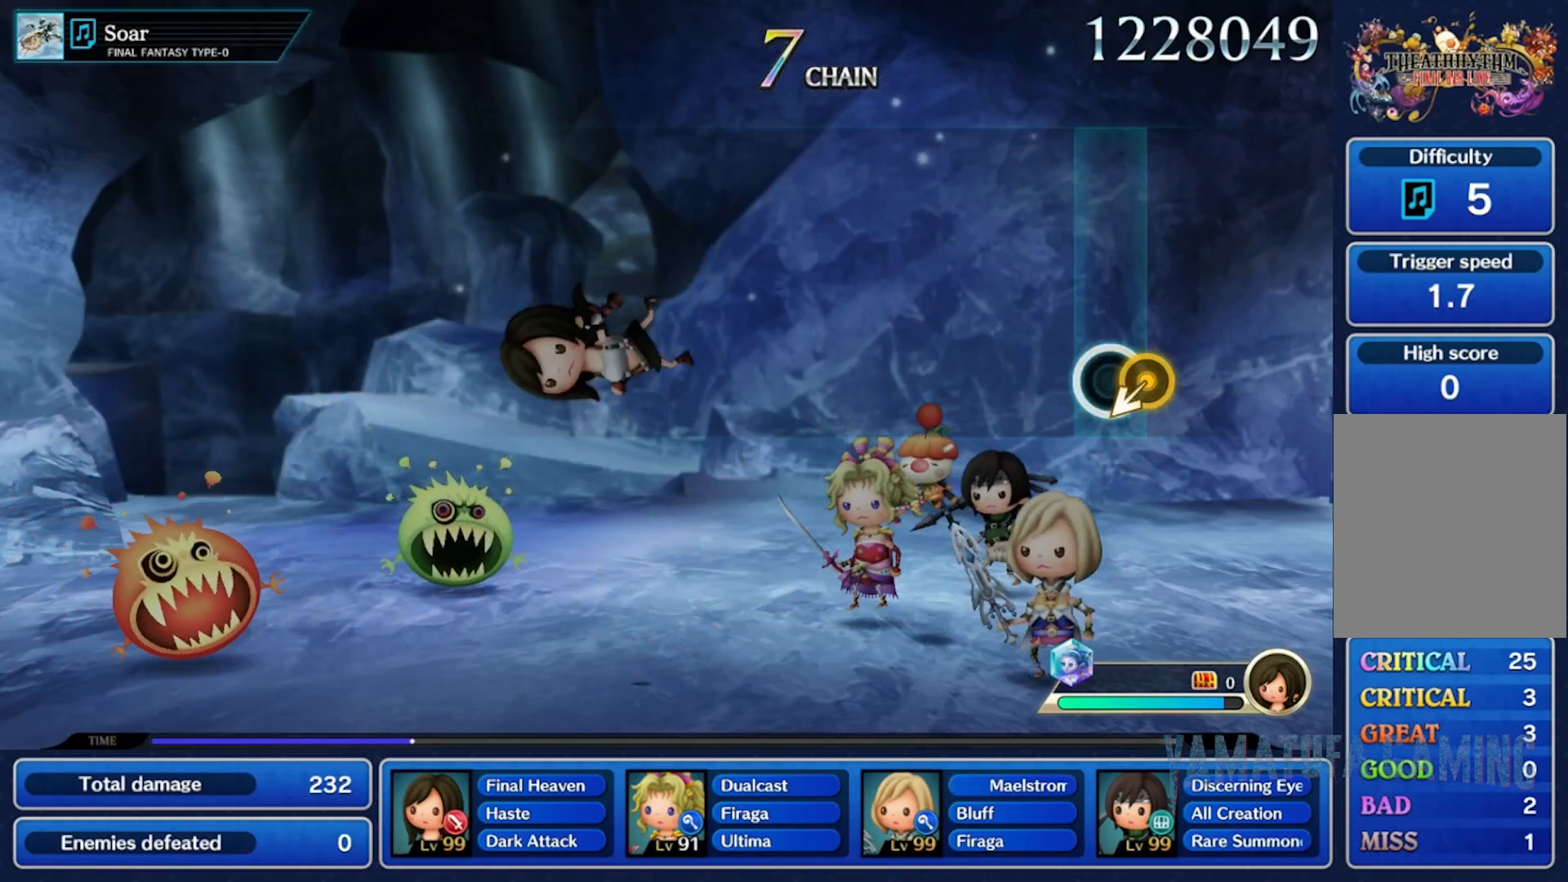
{"buttons": [], "left_stick": "center", "right_stick": "center", "events": [[233, "left_stick", "center"]]}
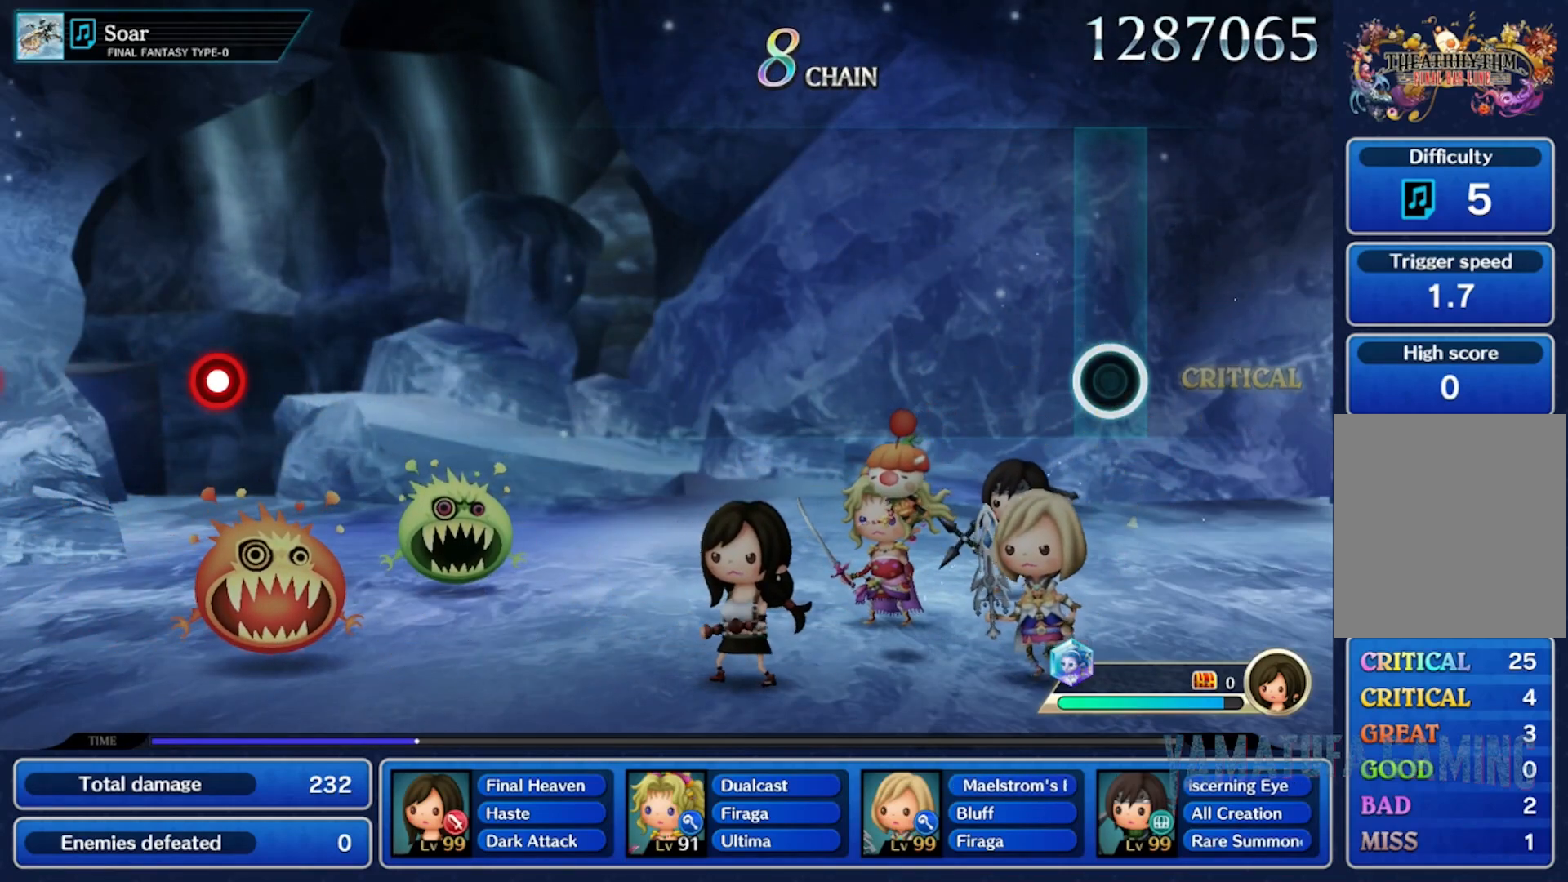
{"buttons": [], "left_stick": "center", "right_stick": "center", "events": []}
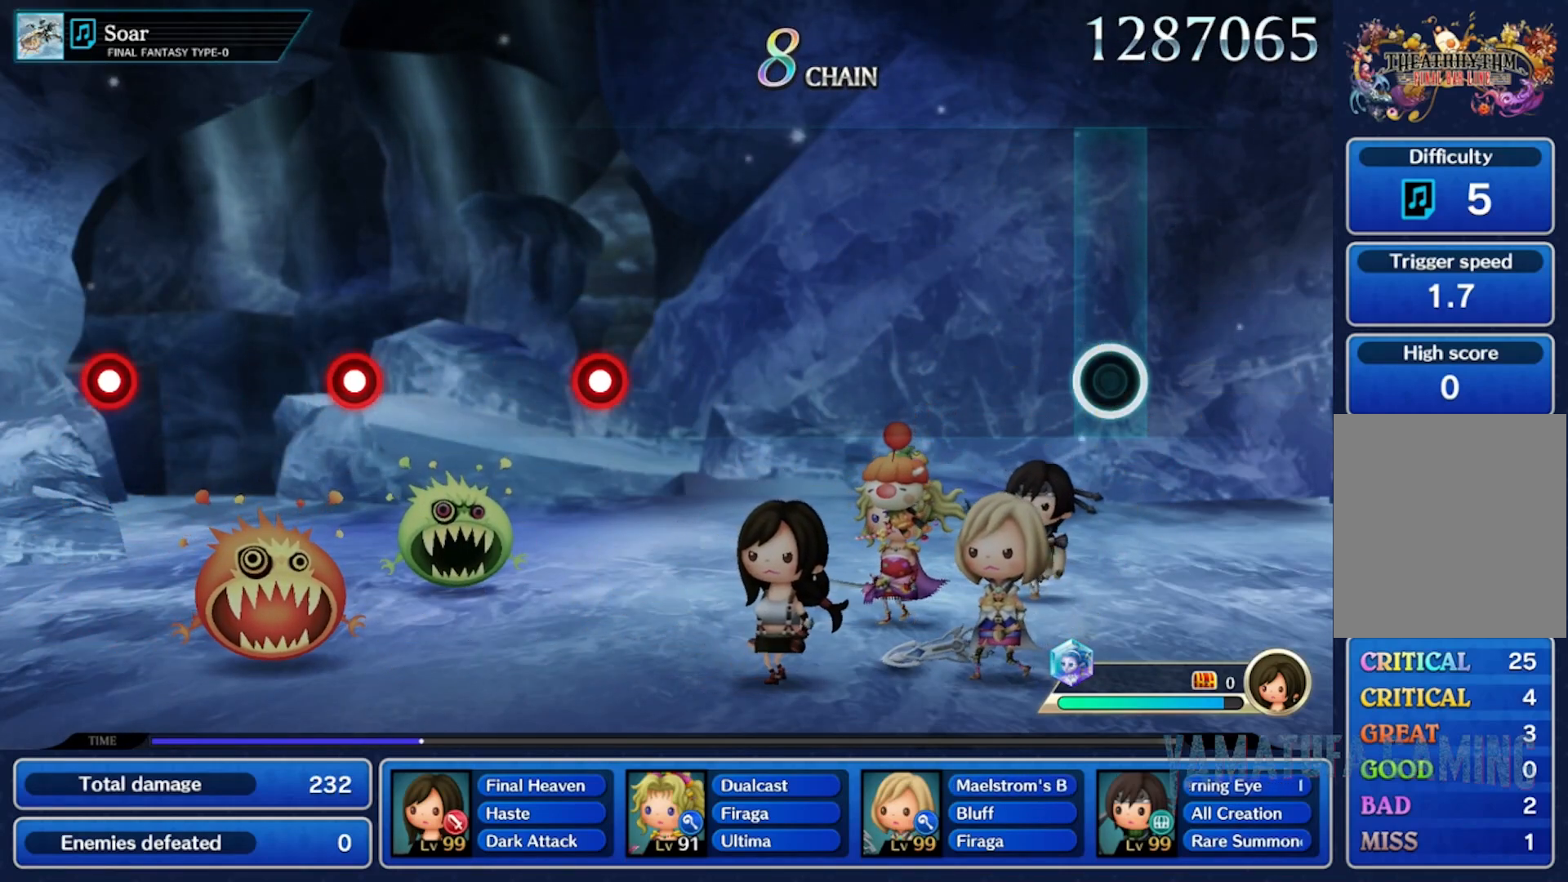
{"buttons": [], "left_stick": "center", "right_stick": "center", "events": []}
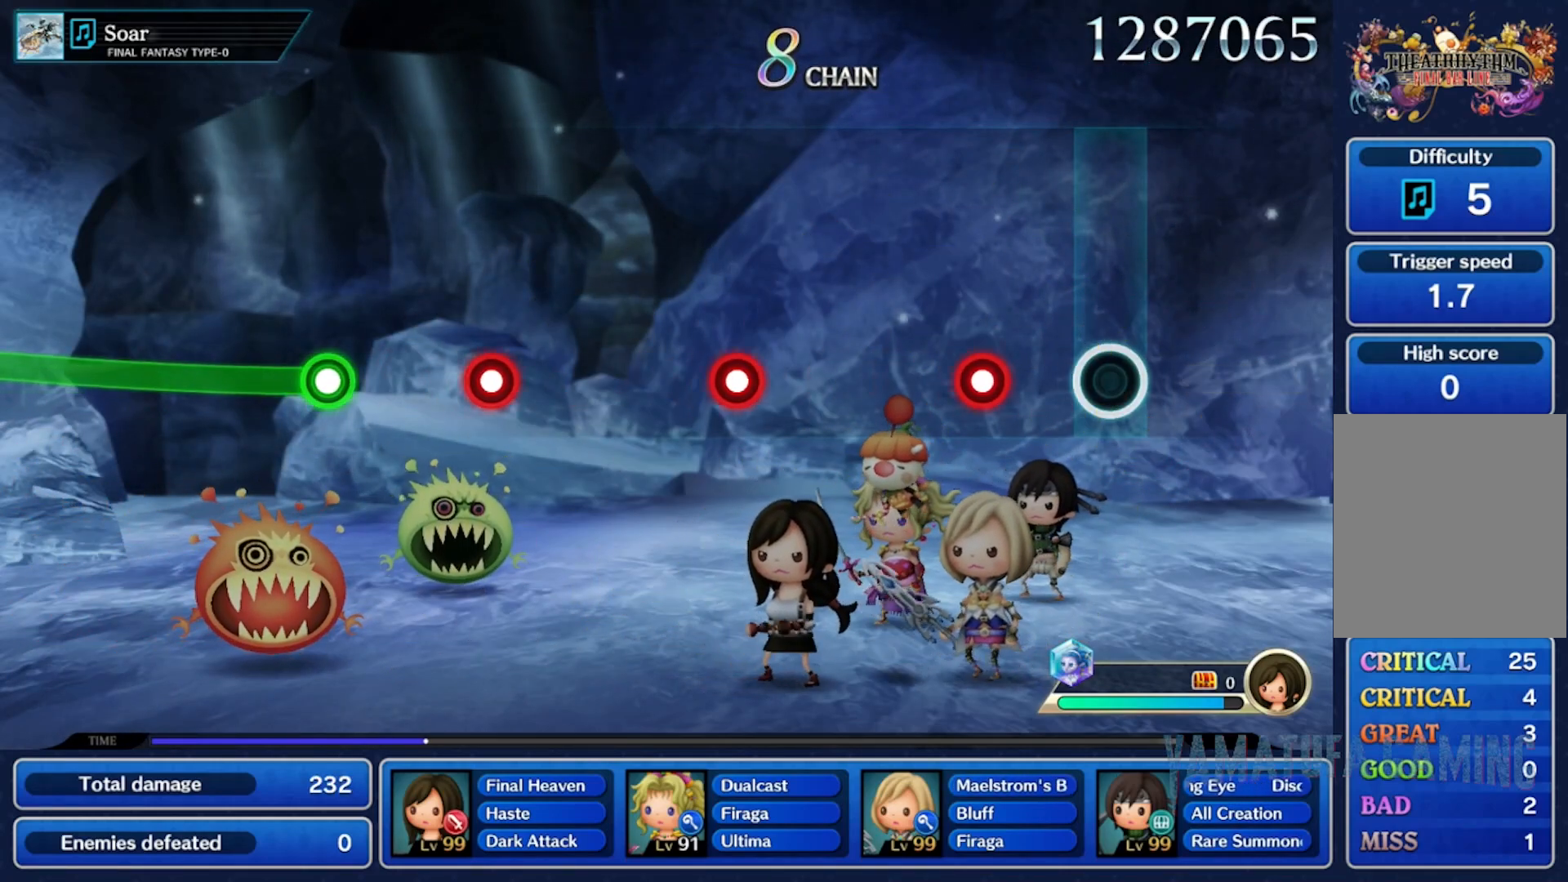
{"buttons": [], "left_stick": "center", "right_stick": "center", "events": []}
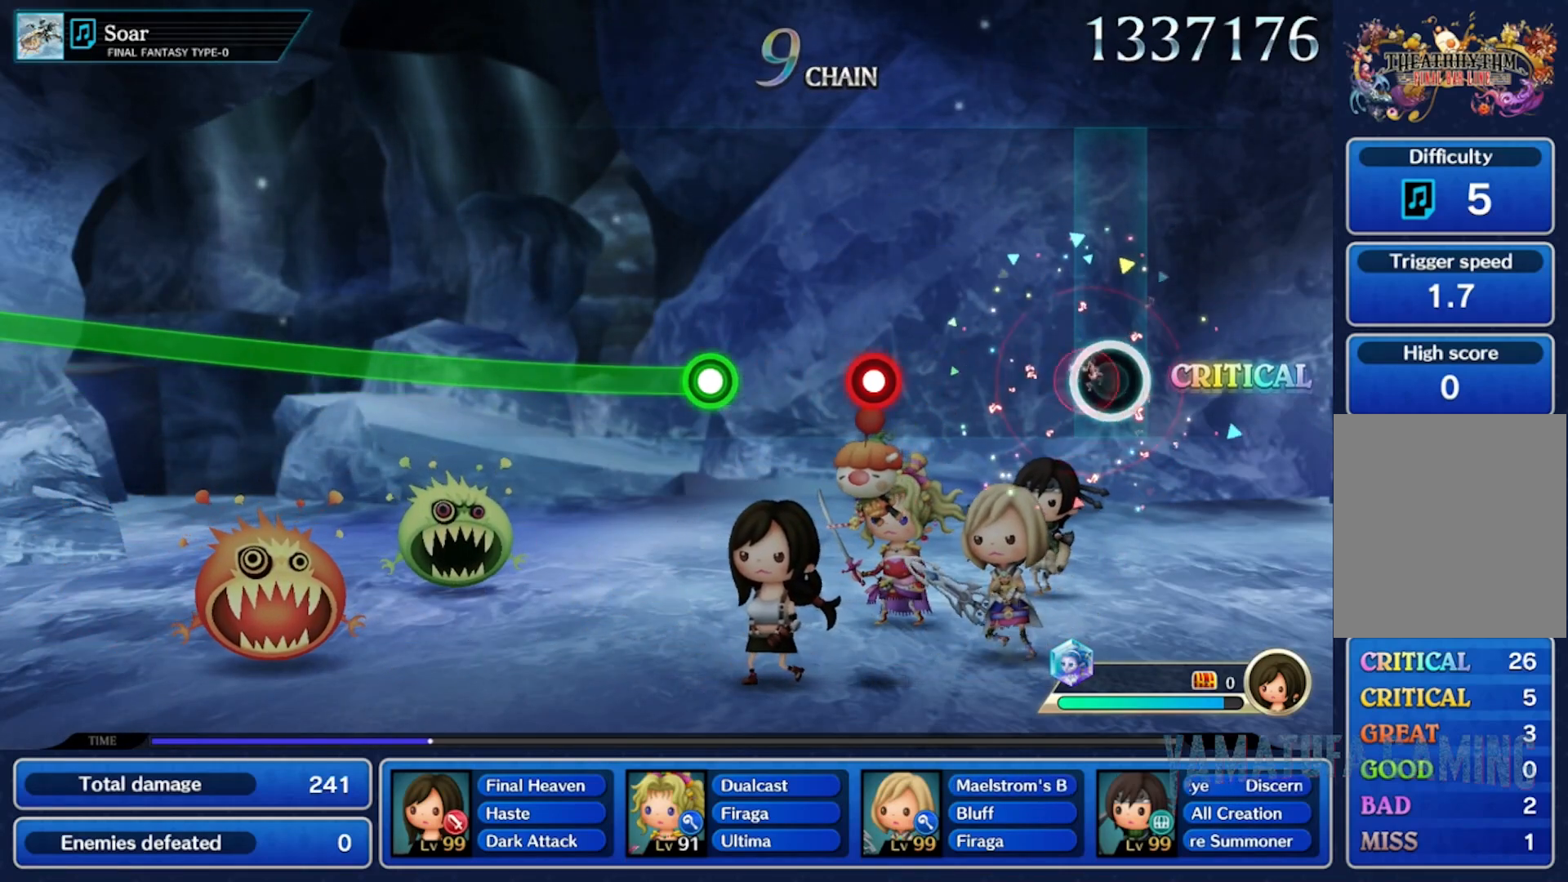
{"buttons": [], "left_stick": "center", "right_stick": "center", "events": []}